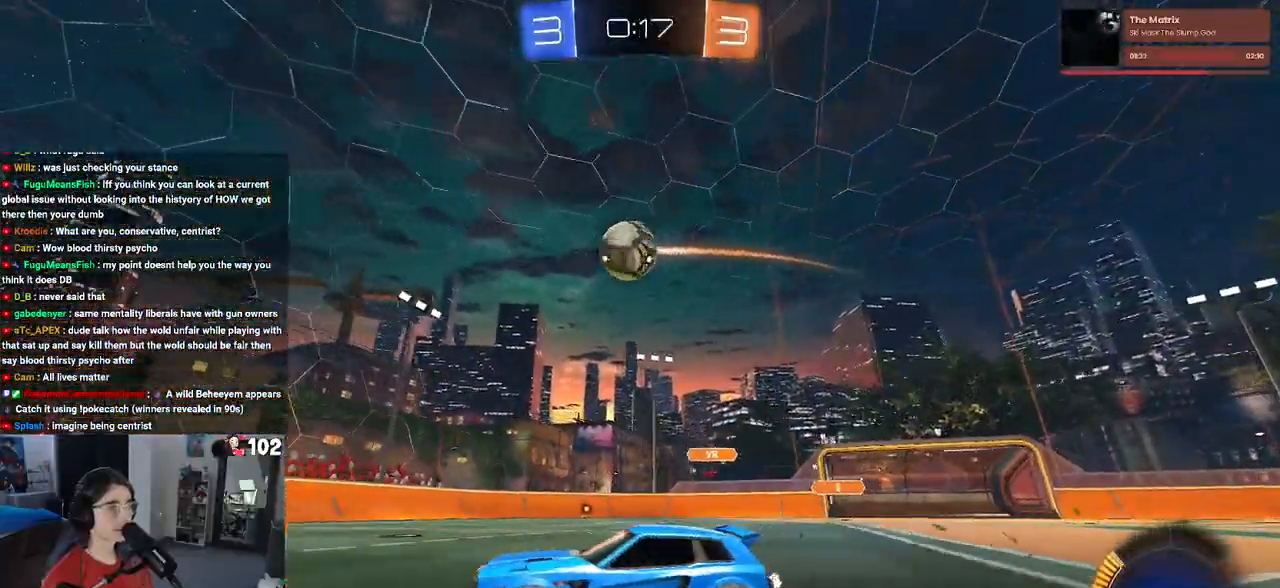
Gameplay with a controller (PlayStation layout); each line is a JSON object with the inputs held at the frame after it. "events" lists button and stick changes between this image and that frame as [ms after this image, input, new state], when the widget could be followed in between.
{"buttons": ["R2"], "left_stick": "right", "right_stick": "center", "events": [[217, "R1", "down"], [333, "R1", "up"], [433, "left_stick", "right"]]}
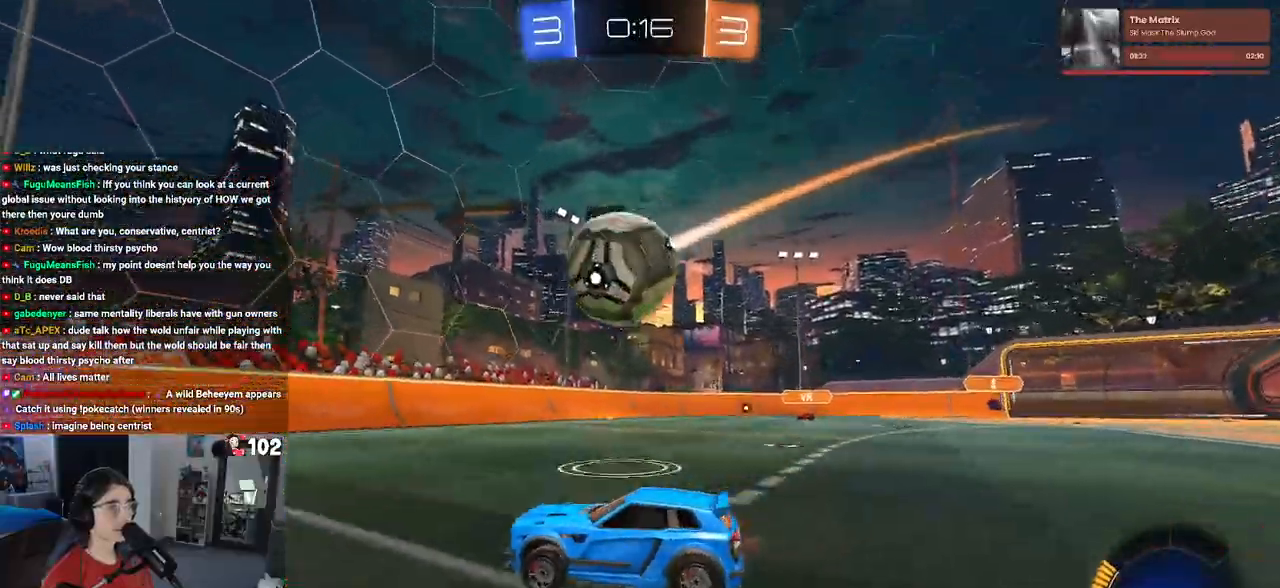
{"buttons": ["R1", "R2"], "left_stick": "left", "right_stick": "center", "events": [[33, "R1", "down"], [133, "left_stick", "center"], [233, "left_stick", "right"], [433, "left_stick", "center"], [500, "left_stick", "left"]]}
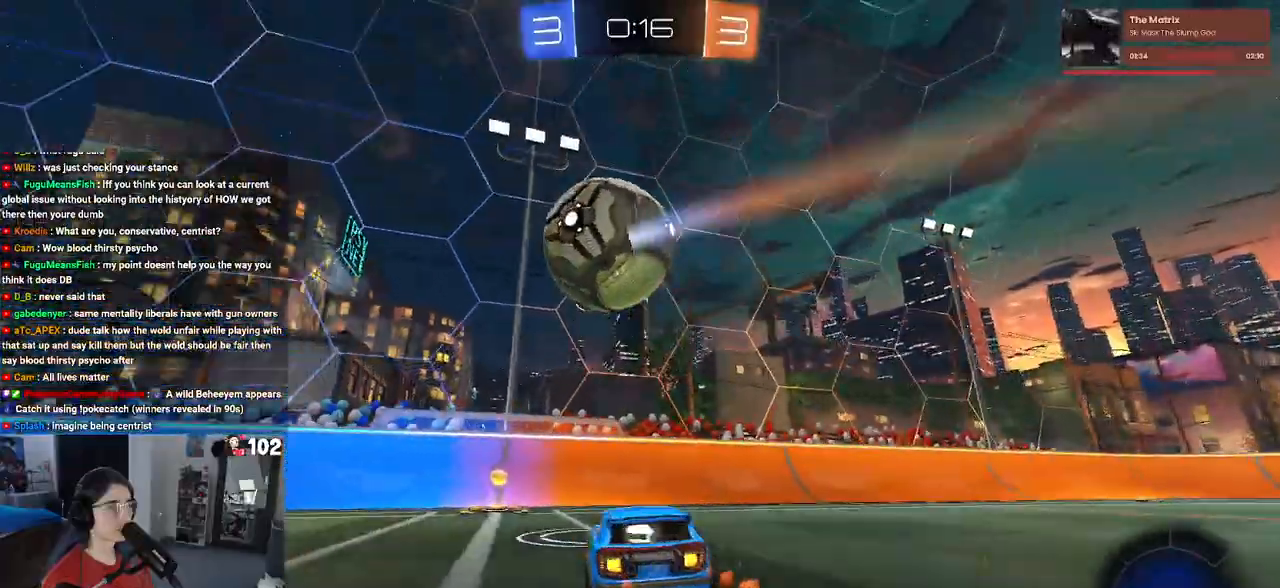
{"buttons": ["R1", "R2"], "left_stick": "left", "right_stick": "center", "events": [[33, "R1", "up"], [183, "SQUARE", "down"], [300, "R1", "down"], [383, "SQUARE", "up"]]}
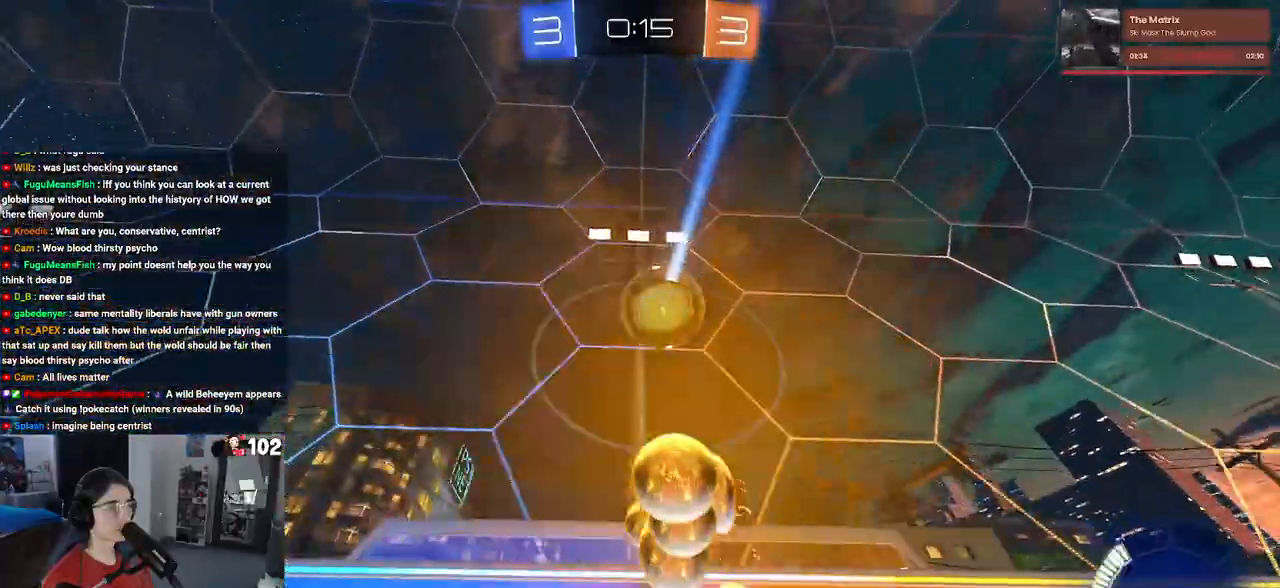
{"buttons": ["R1", "R2"], "left_stick": "center", "right_stick": "center", "events": [[283, "left_stick", "center"]]}
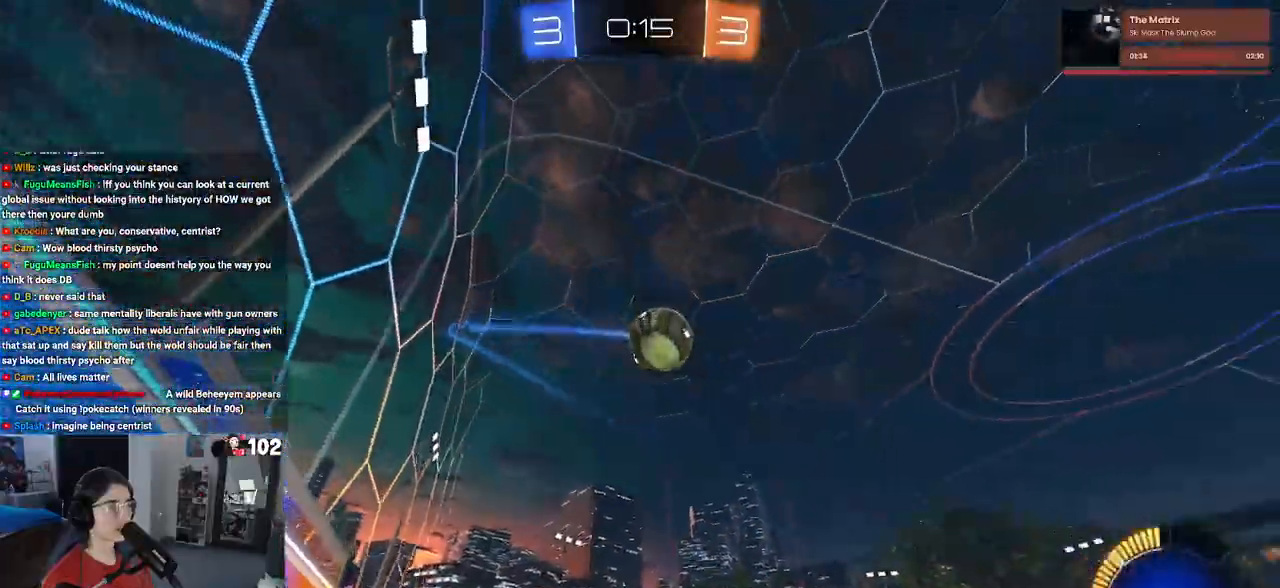
{"buttons": ["R1", "R2"], "left_stick": "center", "right_stick": "center", "events": []}
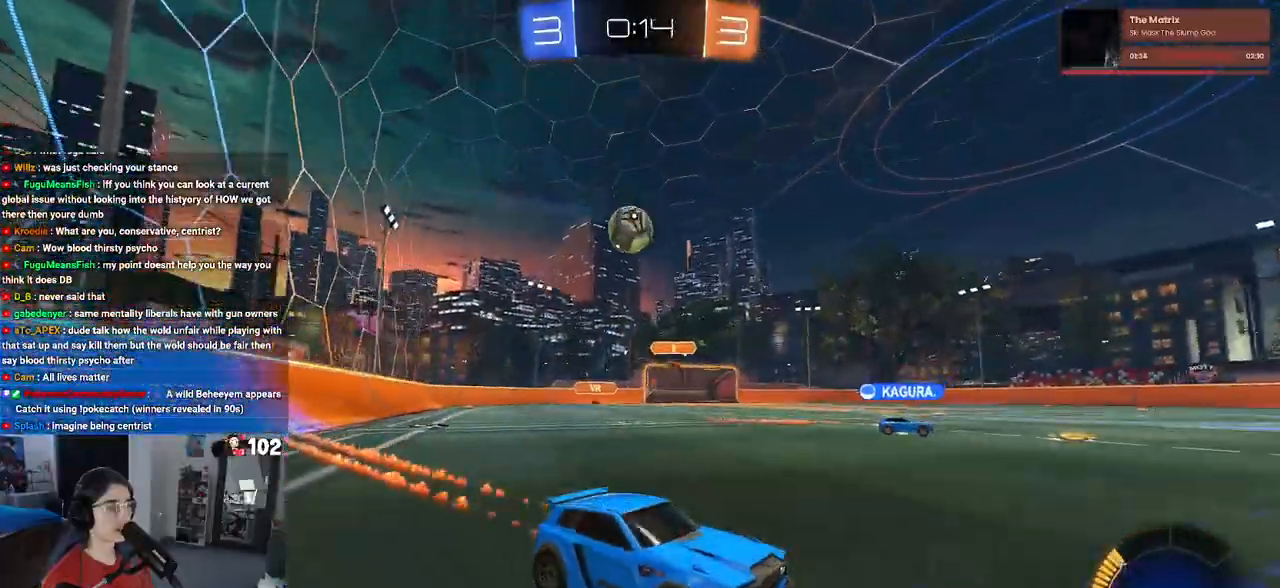
{"buttons": ["R2"], "left_stick": "center", "right_stick": "center", "events": [[233, "R1", "up"], [267, "left_stick", "right"], [450, "left_stick", "center"]]}
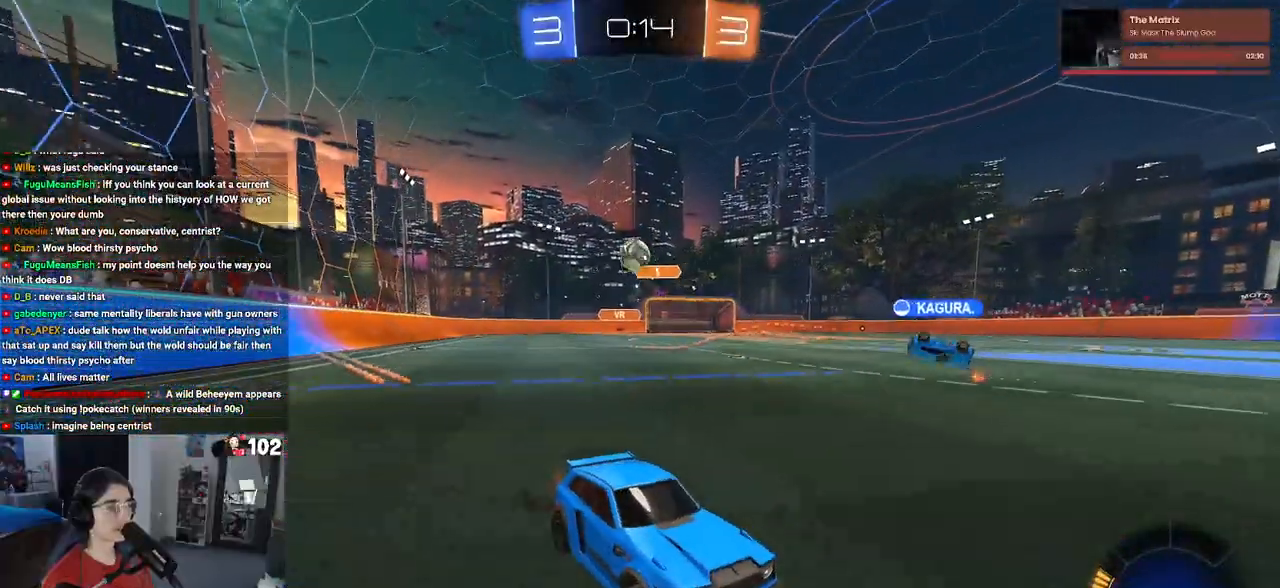
{"buttons": ["R2"], "left_stick": "left", "right_stick": "center", "events": [[133, "SQUARE", "down"], [150, "left_stick", "left"], [300, "SQUARE", "up"]]}
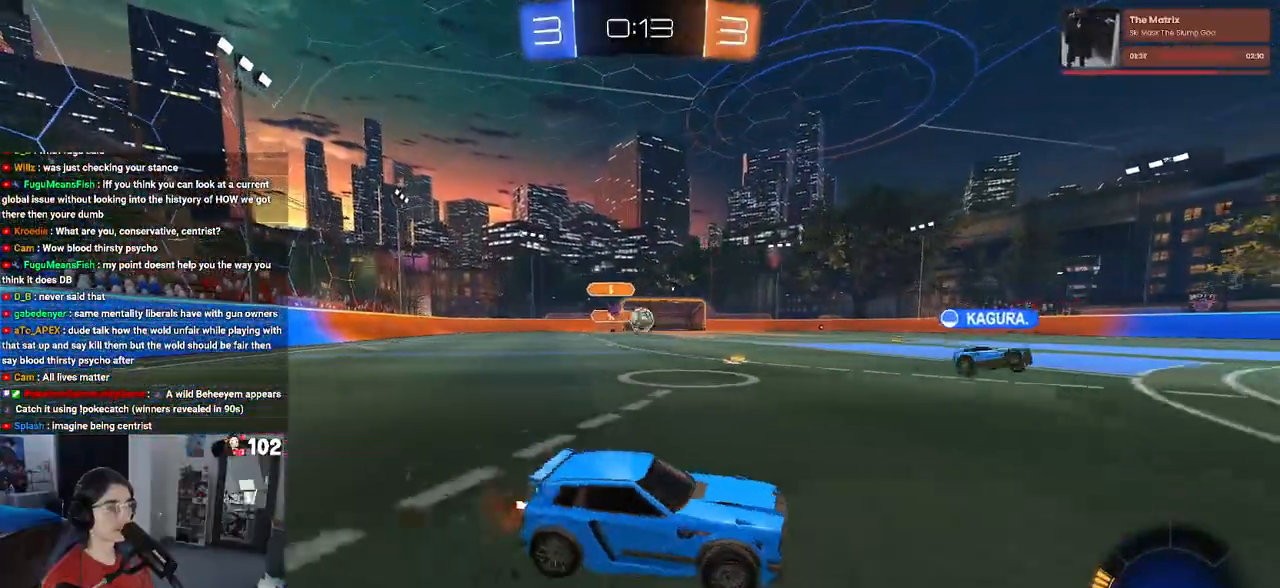
{"buttons": ["R2"], "left_stick": "center", "right_stick": "center", "events": [[217, "left_stick", "center"], [283, "R1", "down"], [300, "left_stick", "right"], [467, "left_stick", "center"], [500, "R1", "up"]]}
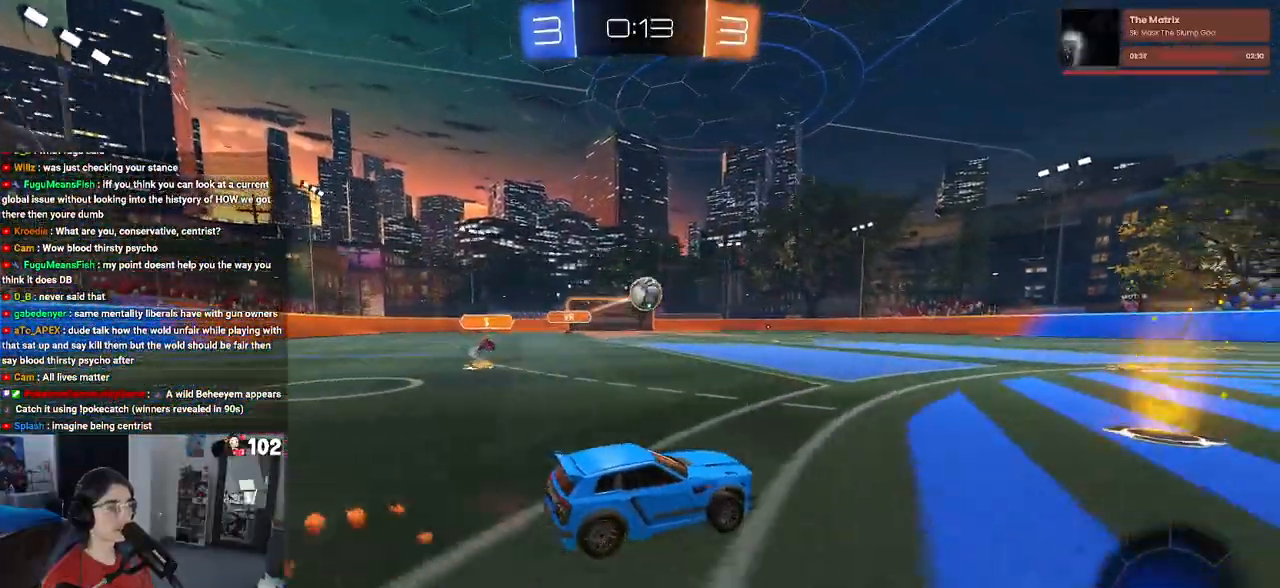
{"buttons": ["CROSS", "R1", "R2"], "left_stick": "down", "right_stick": "center", "events": [[150, "left_stick", "down-left"], [167, "R1", "down"], [217, "CROSS", "down"], [433, "left_stick", "down"]]}
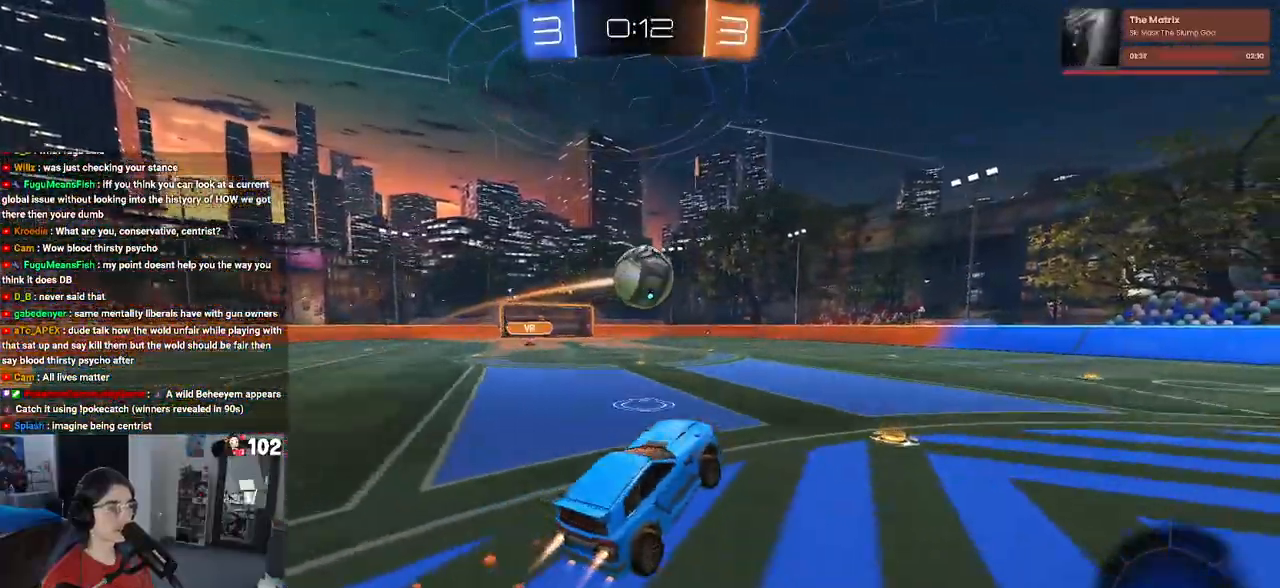
{"buttons": ["TRIANGLE", "R2"], "left_stick": "down", "right_stick": "center", "events": [[17, "CROSS", "up"], [33, "left_stick", "center"], [217, "left_stick", "up"], [267, "CROSS", "down"], [350, "R1", "up"], [350, "left_stick", "down"], [400, "CROSS", "up"], [483, "TRIANGLE", "down"]]}
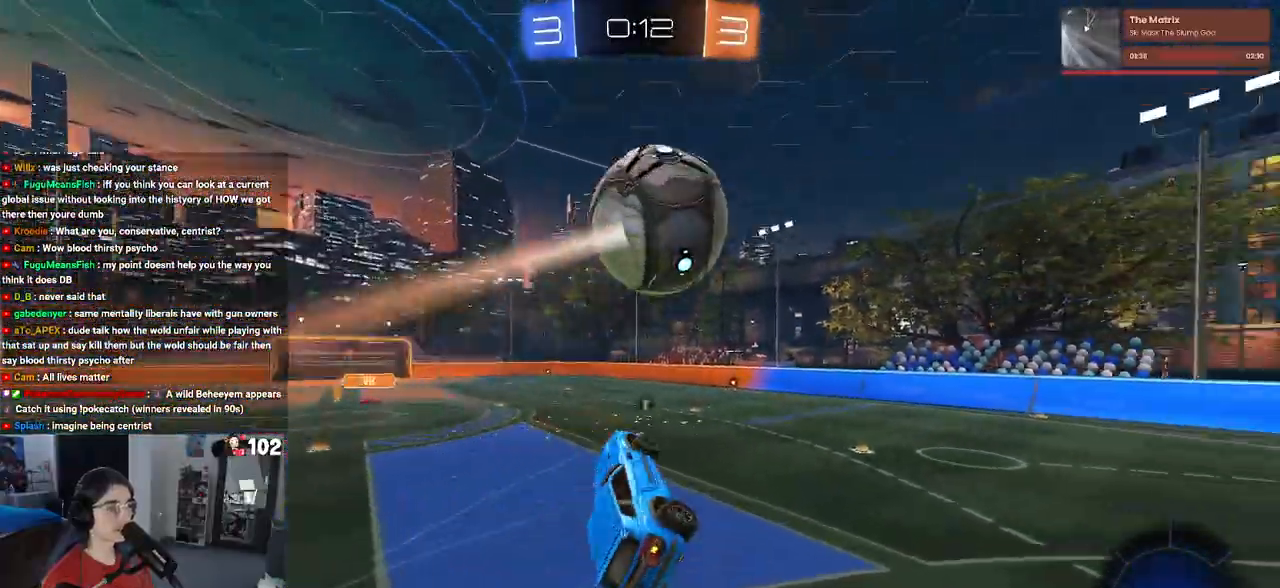
{"buttons": ["R2"], "left_stick": "down-right", "right_stick": "center", "events": [[83, "TRIANGLE", "up"], [383, "left_stick", "down-right"]]}
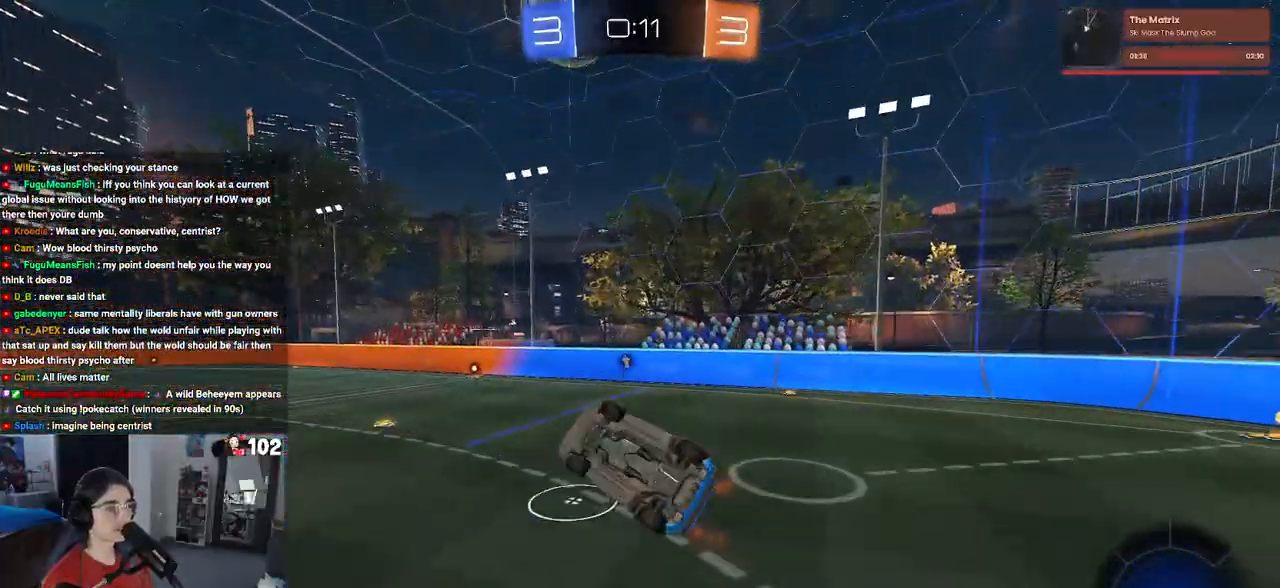
{"buttons": ["R2"], "left_stick": "right", "right_stick": "center", "events": [[67, "left_stick", "left"], [100, "SQUARE", "down"], [300, "left_stick", "center"], [367, "SQUARE", "up"], [367, "left_stick", "right"]]}
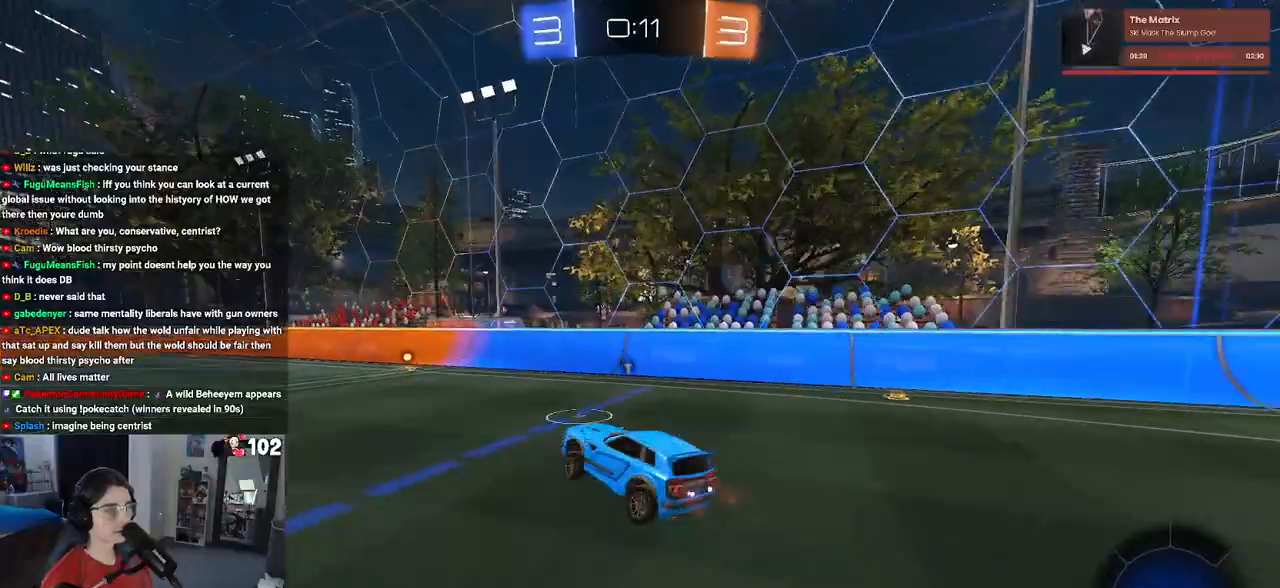
{"buttons": ["R1", "R2"], "left_stick": "left", "right_stick": "center", "events": [[117, "R1", "down"], [117, "left_stick", "center"], [217, "left_stick", "left"]]}
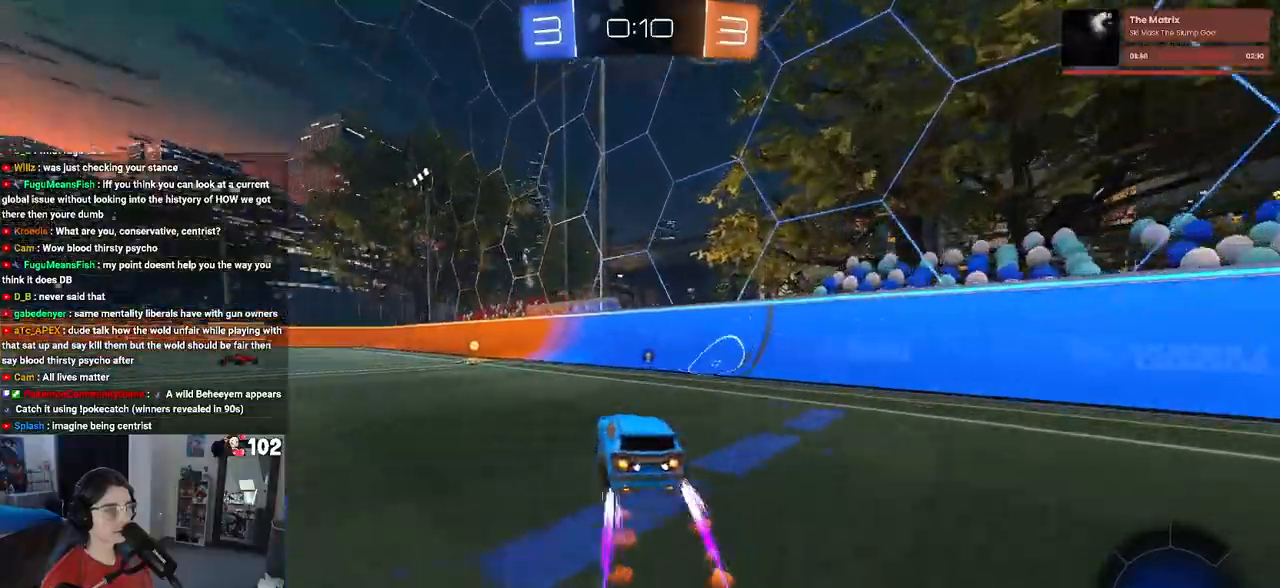
{"buttons": ["TRIANGLE", "R2"], "left_stick": "left", "right_stick": "center", "events": [[50, "R1", "up"], [100, "left_stick", "center"], [400, "left_stick", "left"], [433, "TRIANGLE", "down"]]}
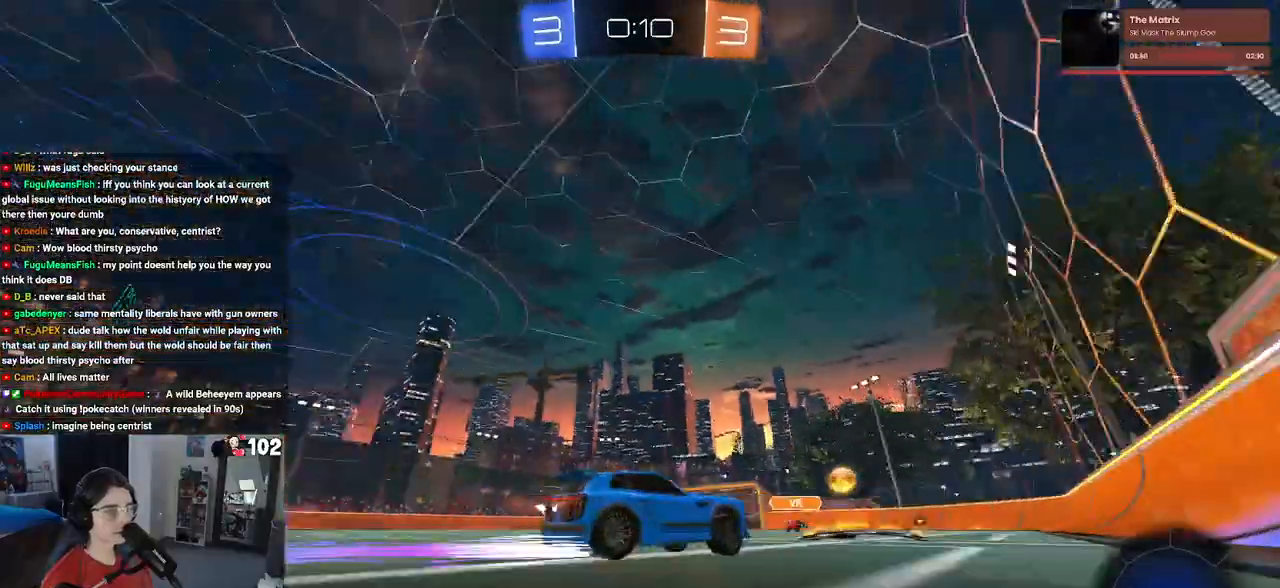
{"buttons": ["R2"], "left_stick": "left", "right_stick": "center", "events": [[33, "TRIANGLE", "up"]]}
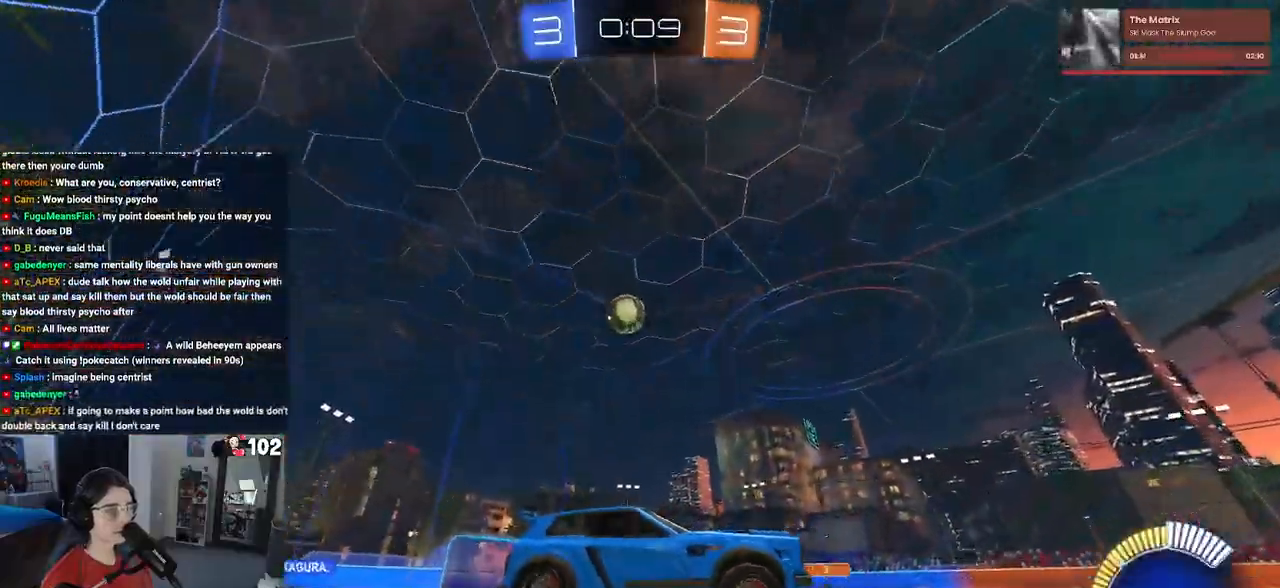
{"buttons": ["TRIANGLE", "R1", "R2"], "left_stick": "left", "right_stick": "center", "events": [[100, "SQUARE", "down"], [167, "SQUARE", "up"], [233, "R1", "down"], [450, "TRIANGLE", "down"]]}
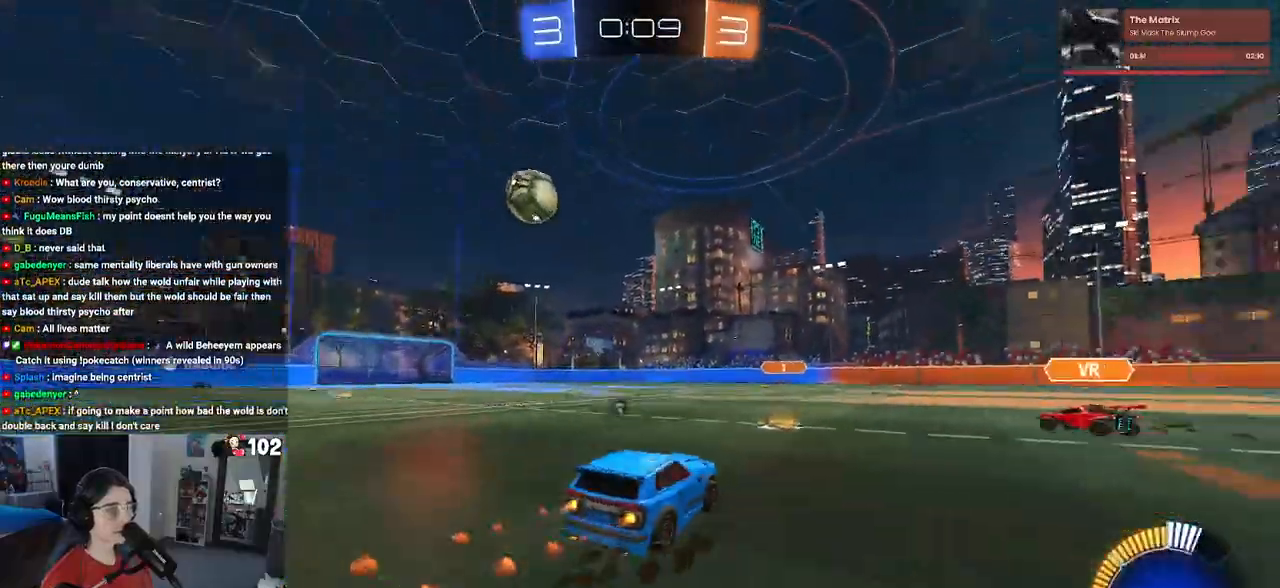
{"buttons": ["R1", "R2"], "left_stick": "right", "right_stick": "center", "events": [[33, "TRIANGLE", "up"], [167, "left_stick", "center"], [317, "left_stick", "right"]]}
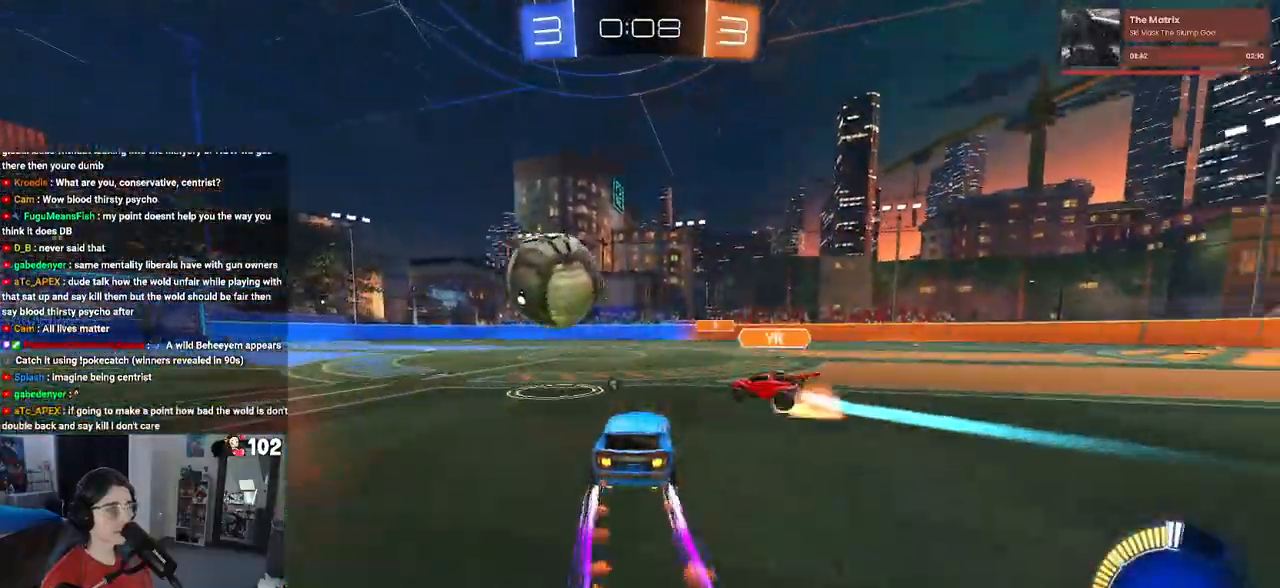
{"buttons": ["TRIANGLE", "R2"], "left_stick": "center", "right_stick": "center", "events": [[17, "left_stick", "center"], [267, "left_stick", "left"], [367, "R1", "up"], [433, "left_stick", "center"], [467, "TRIANGLE", "down"]]}
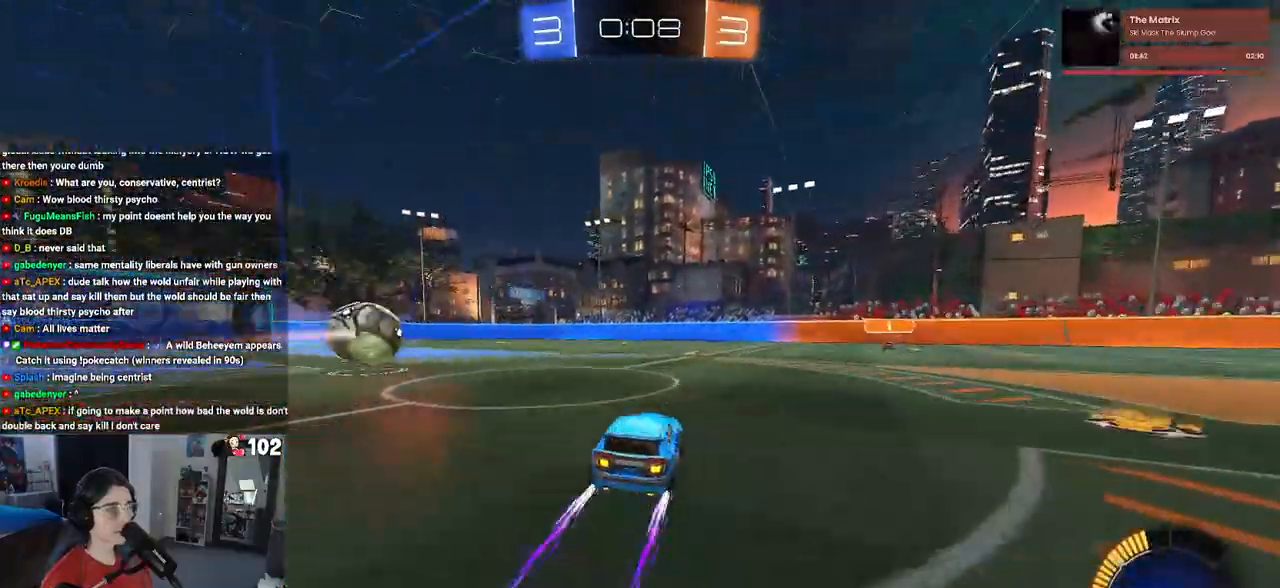
{"buttons": ["SQUARE", "R2"], "left_stick": "left", "right_stick": "center", "events": [[83, "TRIANGLE", "up"], [283, "left_stick", "left"], [467, "SQUARE", "down"]]}
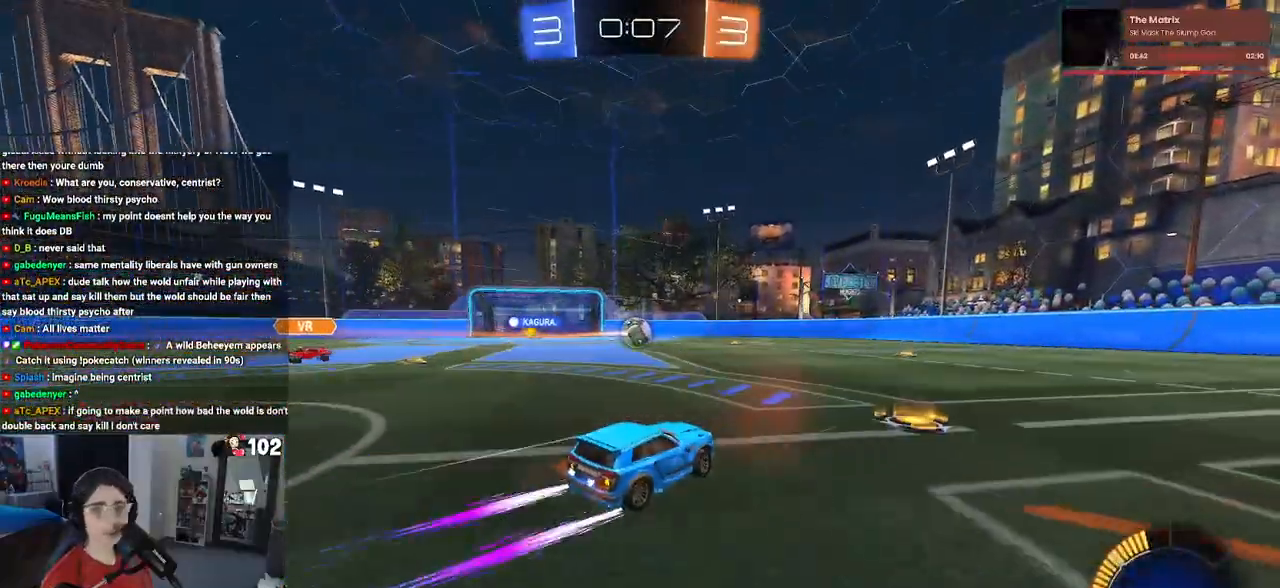
{"buttons": ["CROSS", "R2"], "left_stick": "center", "right_stick": "center", "events": [[67, "SQUARE", "up"], [433, "left_stick", "center"], [483, "CROSS", "down"]]}
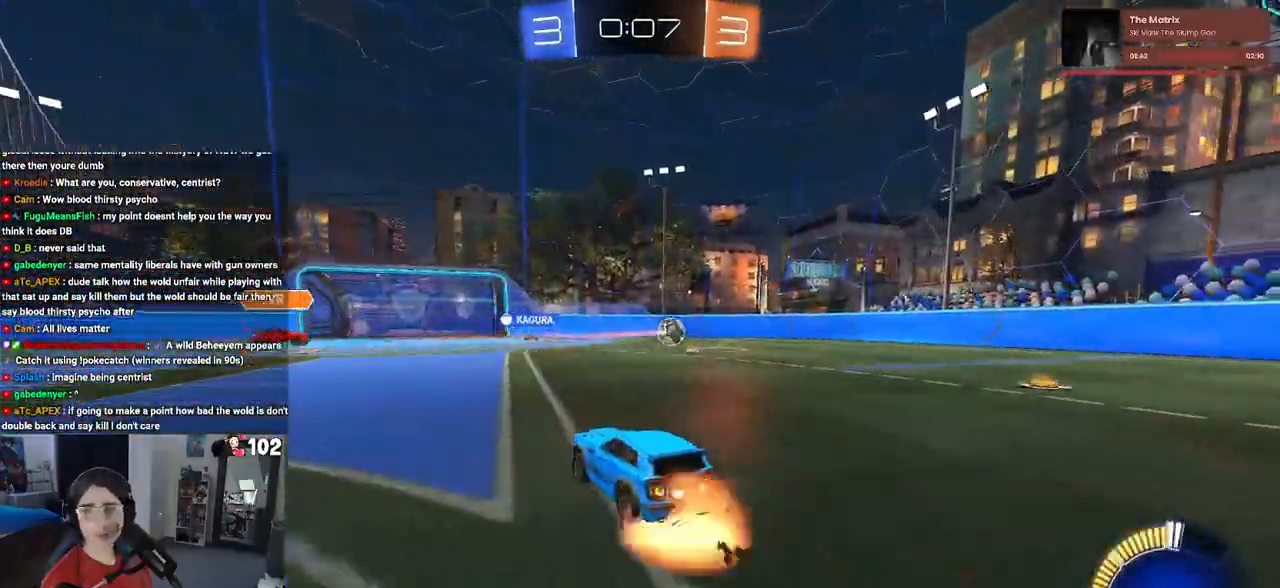
{"buttons": ["SQUARE", "R2"], "left_stick": "down-left", "right_stick": "center", "events": [[83, "CROSS", "up"], [83, "left_stick", "up-left"], [133, "CROSS", "down"], [200, "SQUARE", "down"], [217, "CROSS", "up"], [233, "left_stick", "down-left"]]}
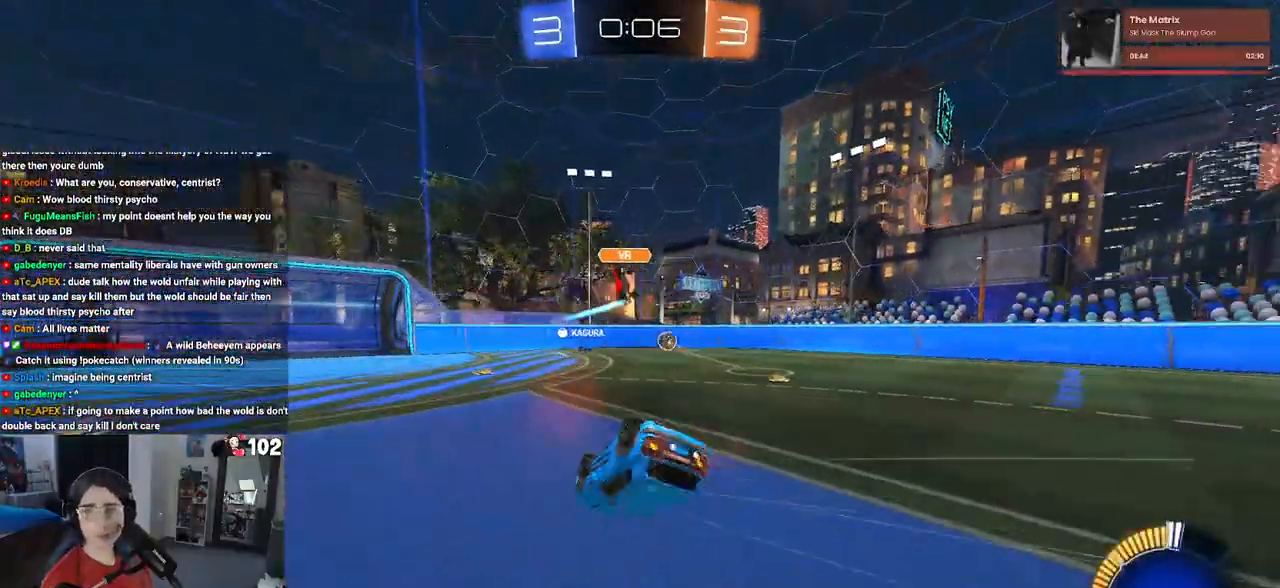
{"buttons": ["R2"], "left_stick": "down-left", "right_stick": "center", "events": [[483, "SQUARE", "up"]]}
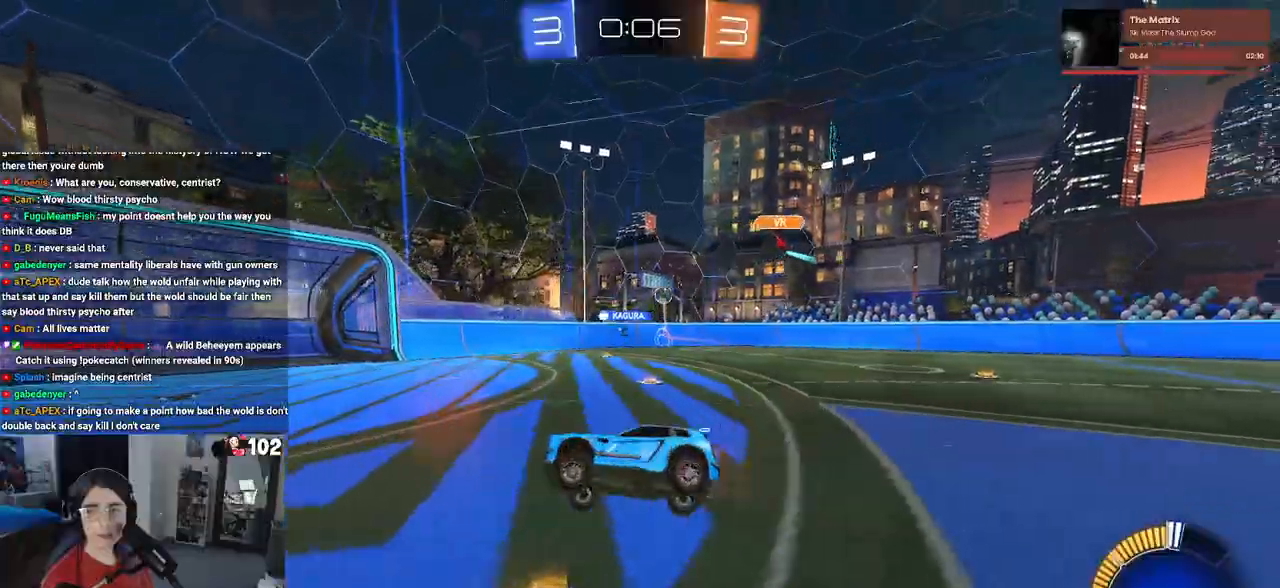
{"buttons": ["R2"], "left_stick": "right", "right_stick": "center", "events": [[33, "left_stick", "center"], [500, "left_stick", "right"]]}
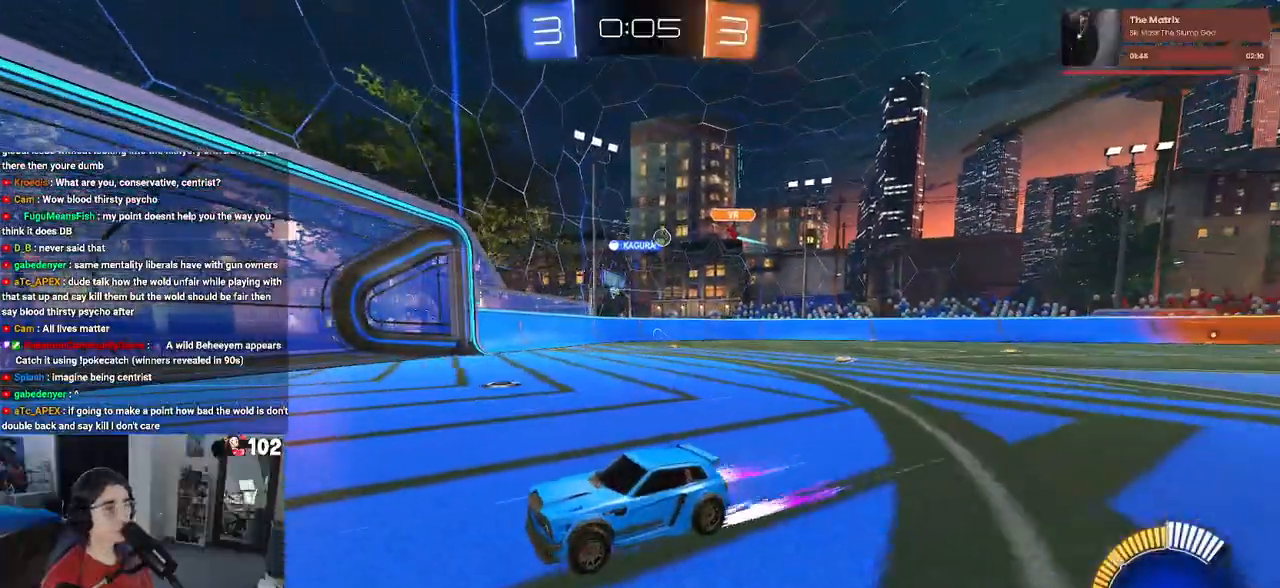
{"buttons": ["R2"], "left_stick": "right", "right_stick": "center", "events": [[133, "SQUARE", "down"], [267, "SQUARE", "up"]]}
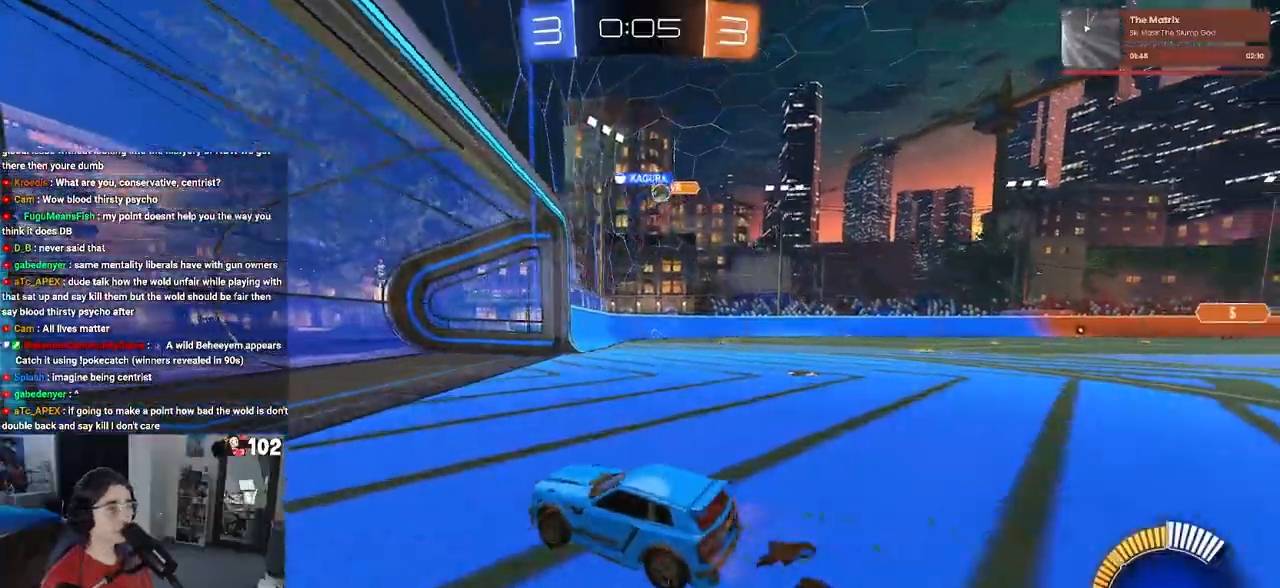
{"buttons": ["R2"], "left_stick": "center", "right_stick": "center", "events": [[383, "left_stick", "center"]]}
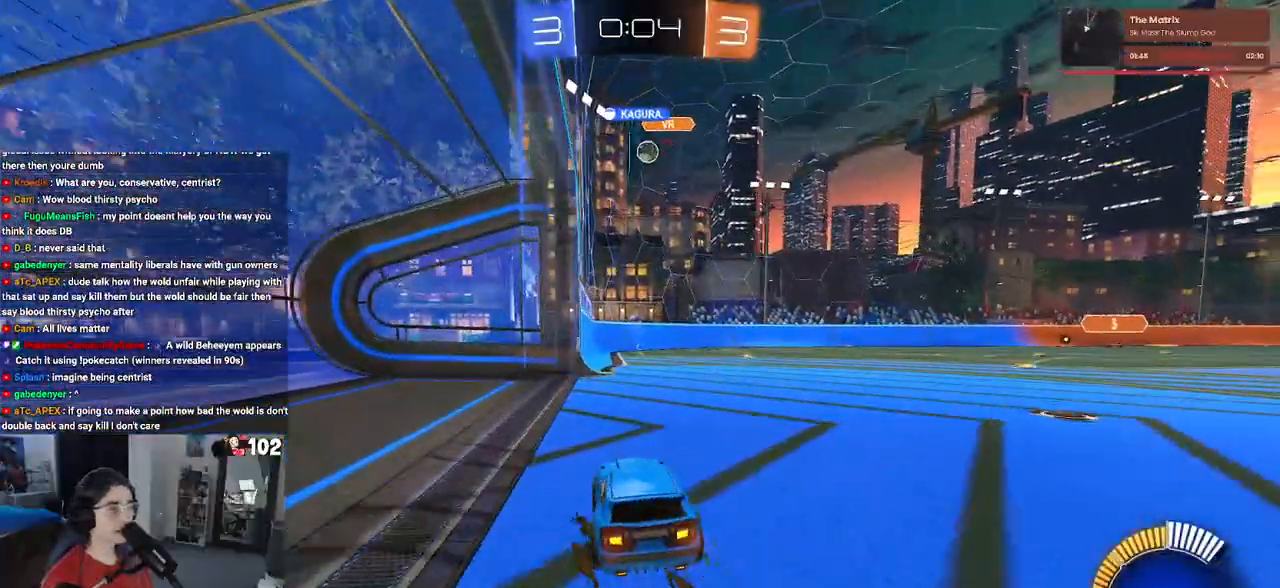
{"buttons": ["R2"], "left_stick": "right", "right_stick": "center", "events": [[183, "R2", "up"], [283, "L2", "down"], [367, "R2", "down"], [400, "left_stick", "right"], [433, "L2", "up"]]}
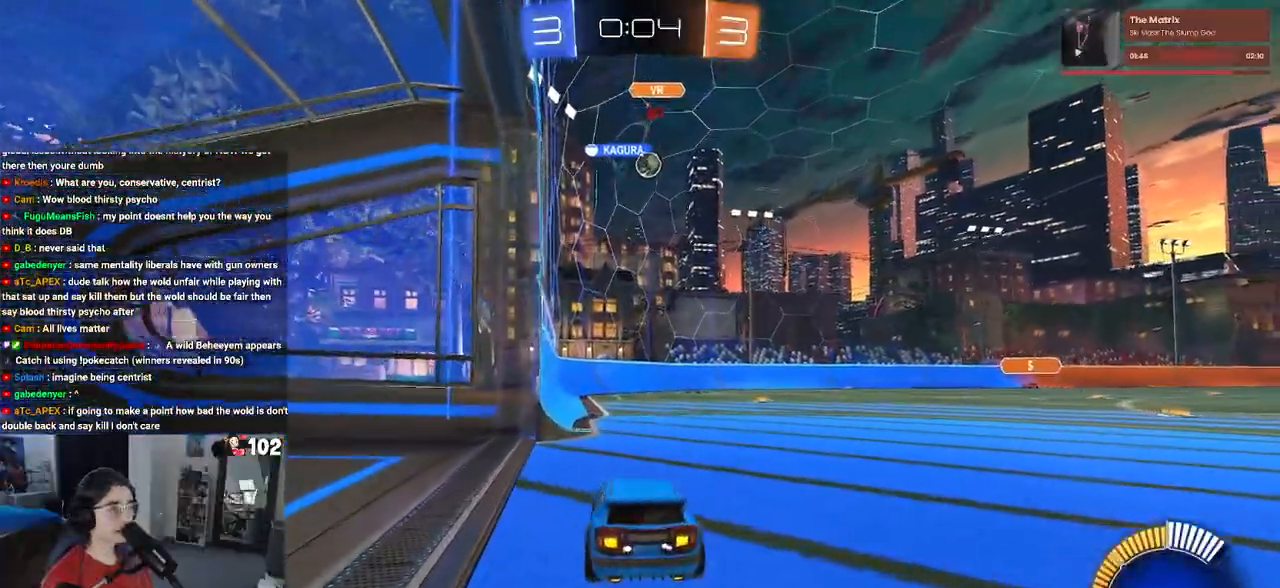
{"buttons": ["R2"], "left_stick": "center", "right_stick": "center", "events": [[67, "left_stick", "center"], [117, "R2", "up"], [167, "L2", "down"], [300, "L2", "up"], [300, "R2", "down"]]}
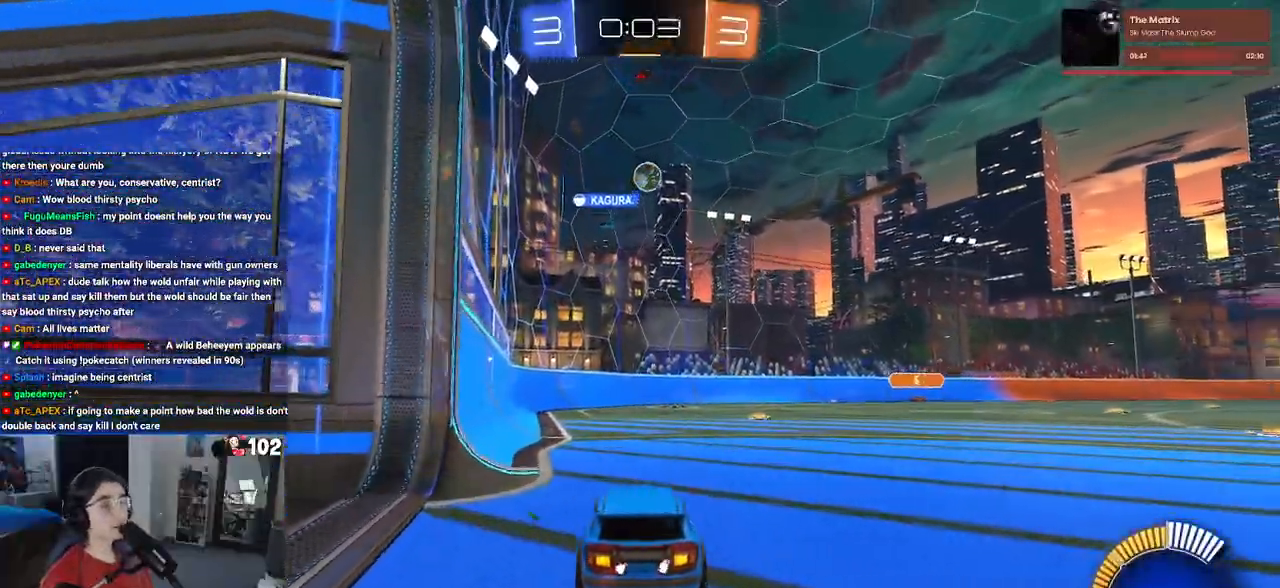
{"buttons": ["R2"], "left_stick": "center", "right_stick": "center", "events": []}
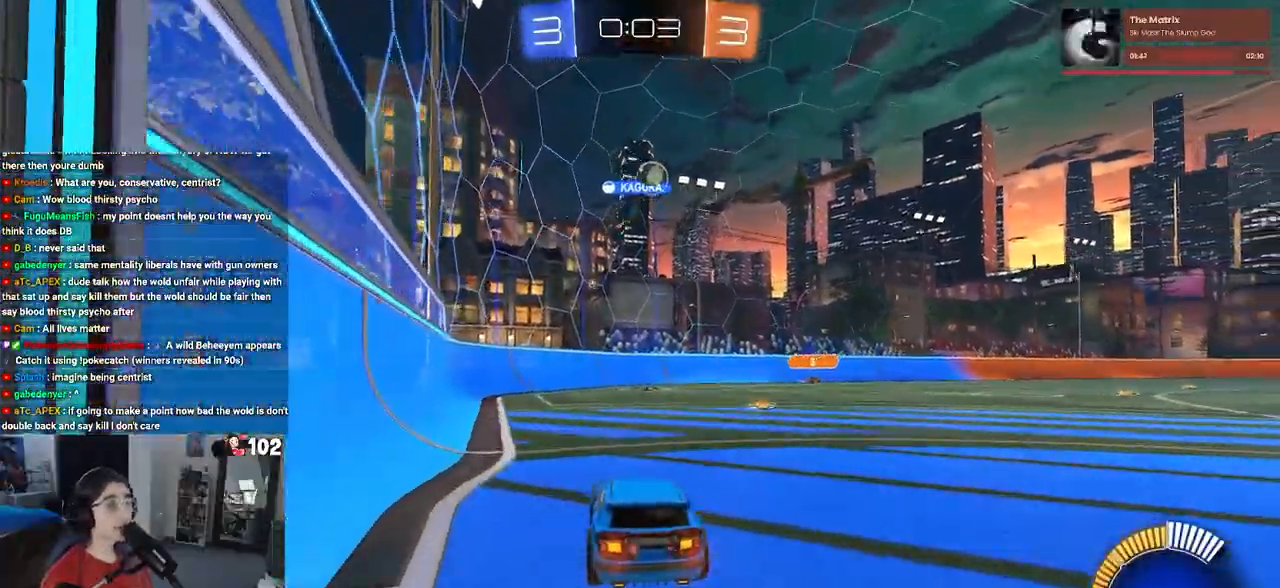
{"buttons": ["R2"], "left_stick": "right", "right_stick": "center", "events": [[100, "left_stick", "right"], [250, "left_stick", "center"], [400, "left_stick", "right"]]}